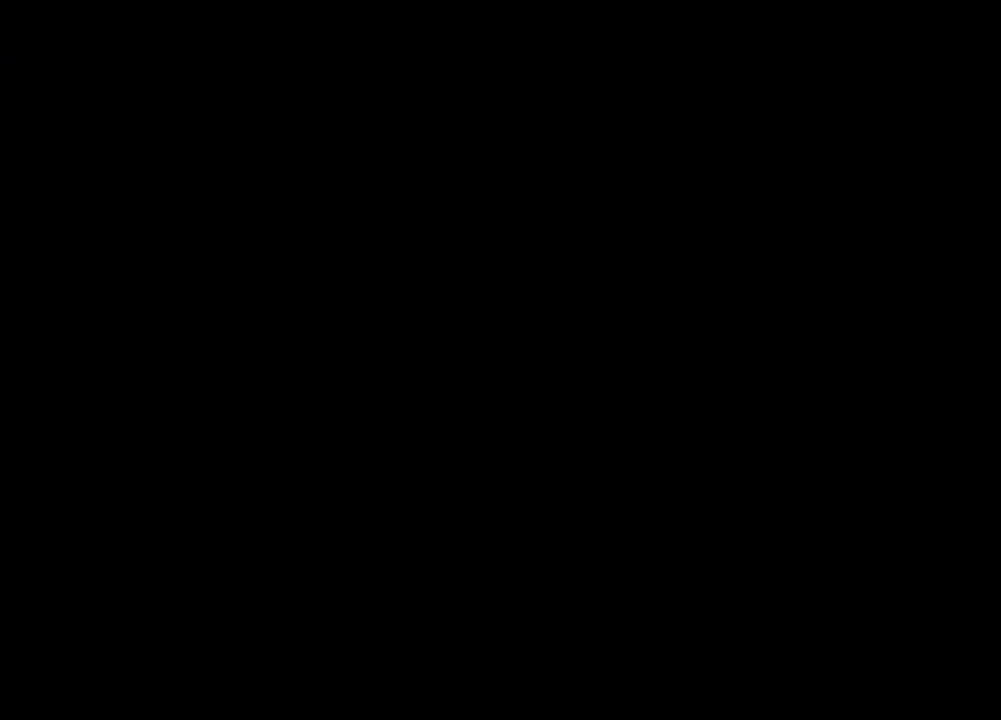
Gameplay with keyboard and mouse; each line is a JSON object with the keys and mouse buttons held at the frame after it. "events" lists presses ("down") and releases ("up") of "1", "2", "3", "4", "5", "a", "alt", "b", "c", "ctrl", "d", "e", "f", "g", "q", "r", "s", "shift", "space", "t", "tab", "tilde", "v", "w", "x", "z", "mouse_left", "mouse_wheel", "mouse_right", "mouse_mb4" and "mouse_mb5" between this image and that frame as [ms after this image, input, new state], when the widget could be followed in between. "mouse_left", "mouse_wheel", "mouse_right", "mouse_mb4", "mouse_mb5" = the "left", "wheel", "right", "mb4", "mb5" buttons of the "mouse" list. No other keys are recorded. "wheel" means that the mouse wheel is clicked or scrolled. Mouse movement is not recorded.
{"keys": [], "mouse": [], "events": [[34, "e", "up"], [167, "w", "up"]]}
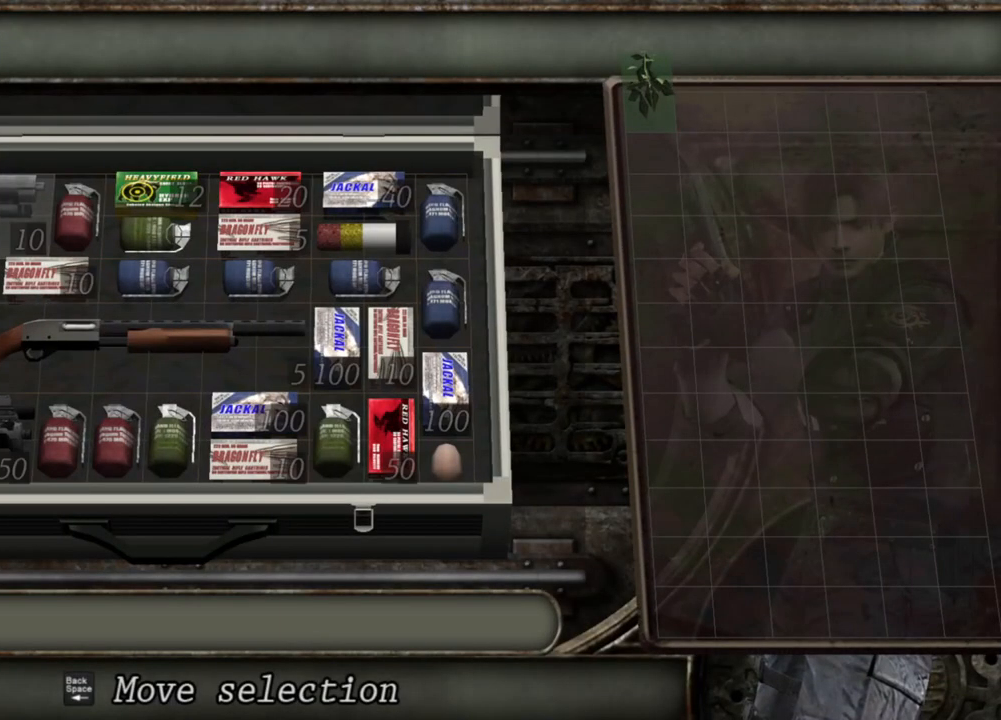
{"keys": [], "mouse": [], "events": []}
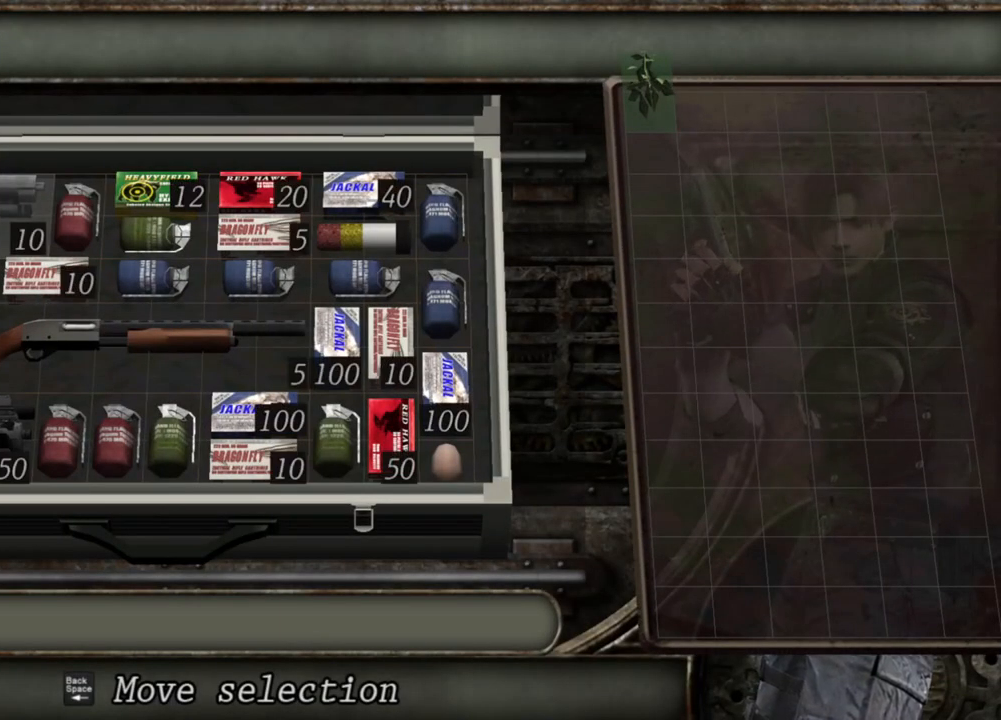
{"keys": [], "mouse": [], "events": []}
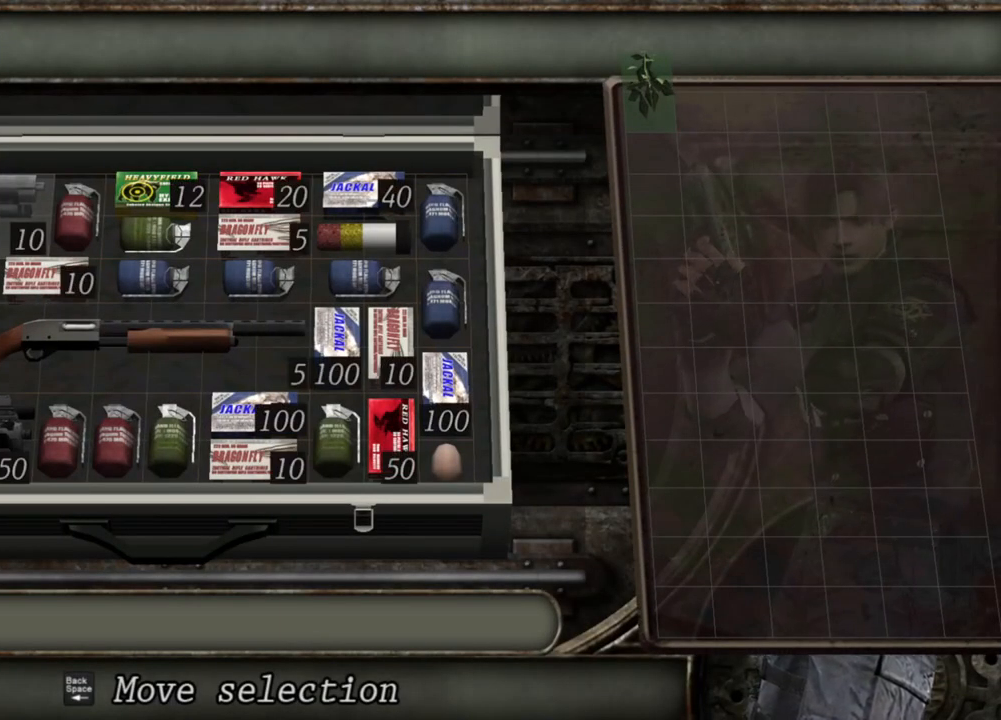
{"keys": [], "mouse": [], "events": []}
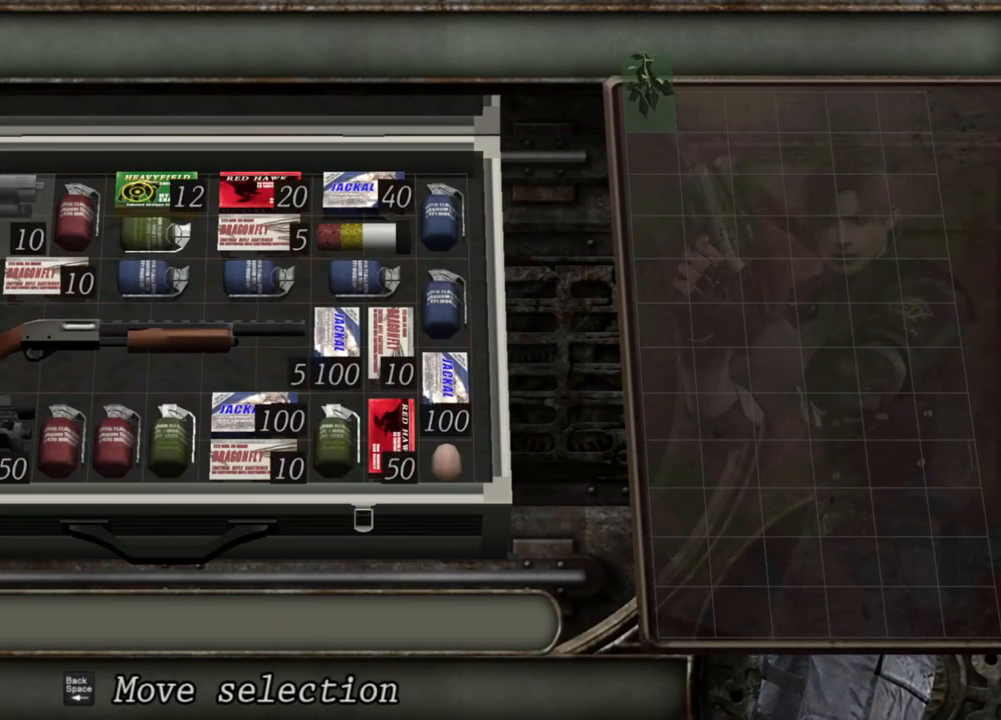
{"keys": [], "mouse": [], "events": []}
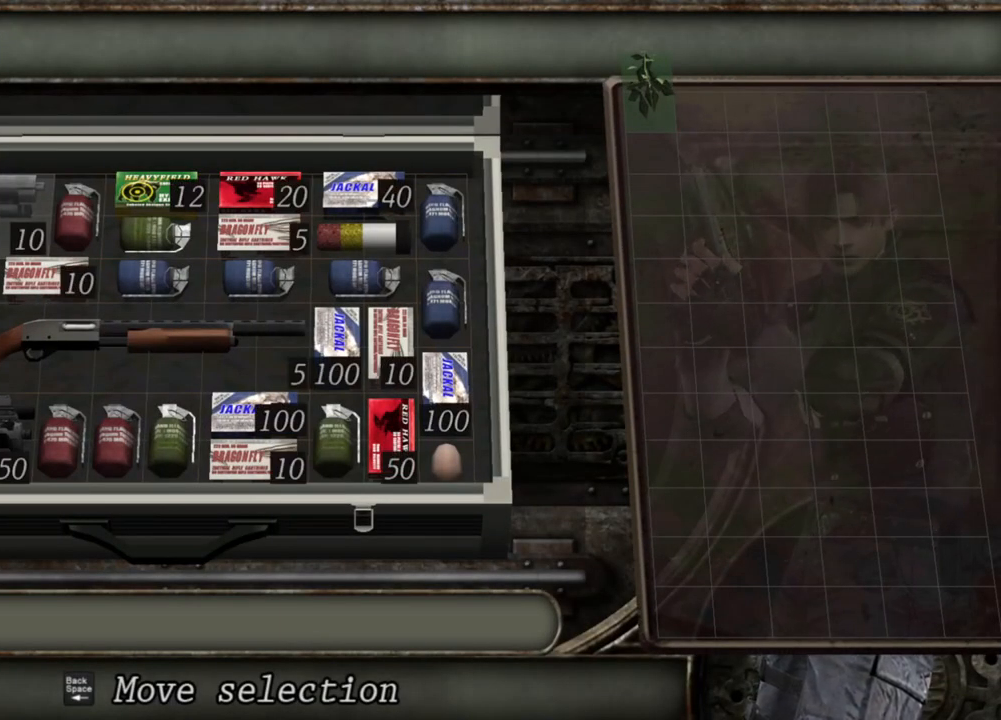
{"keys": [], "mouse": [], "events": []}
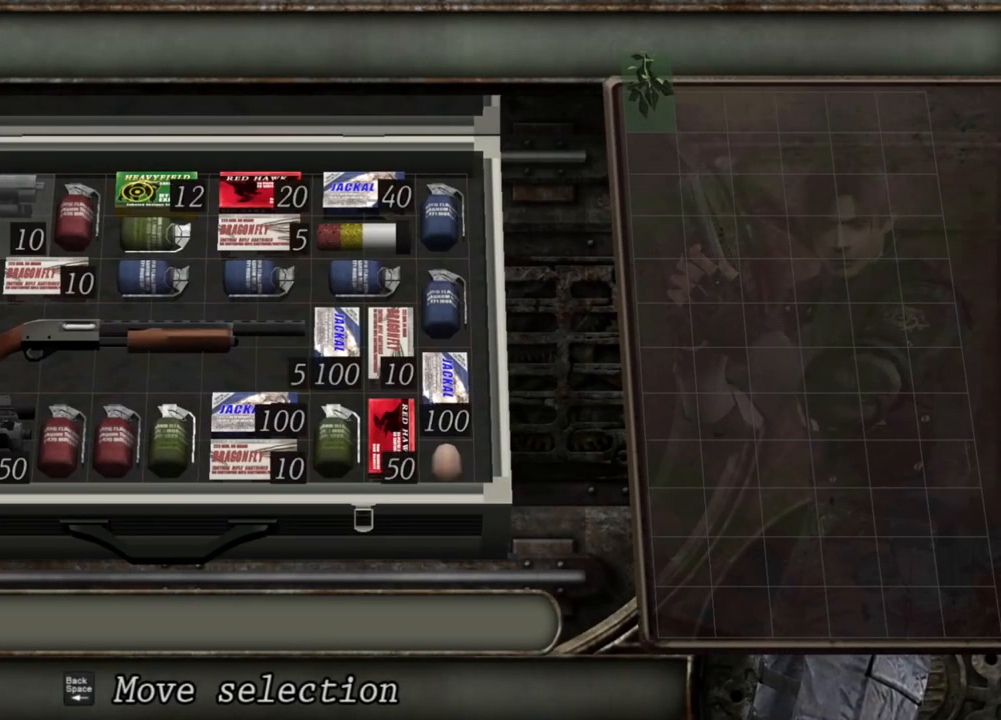
{"keys": [], "mouse": [], "events": []}
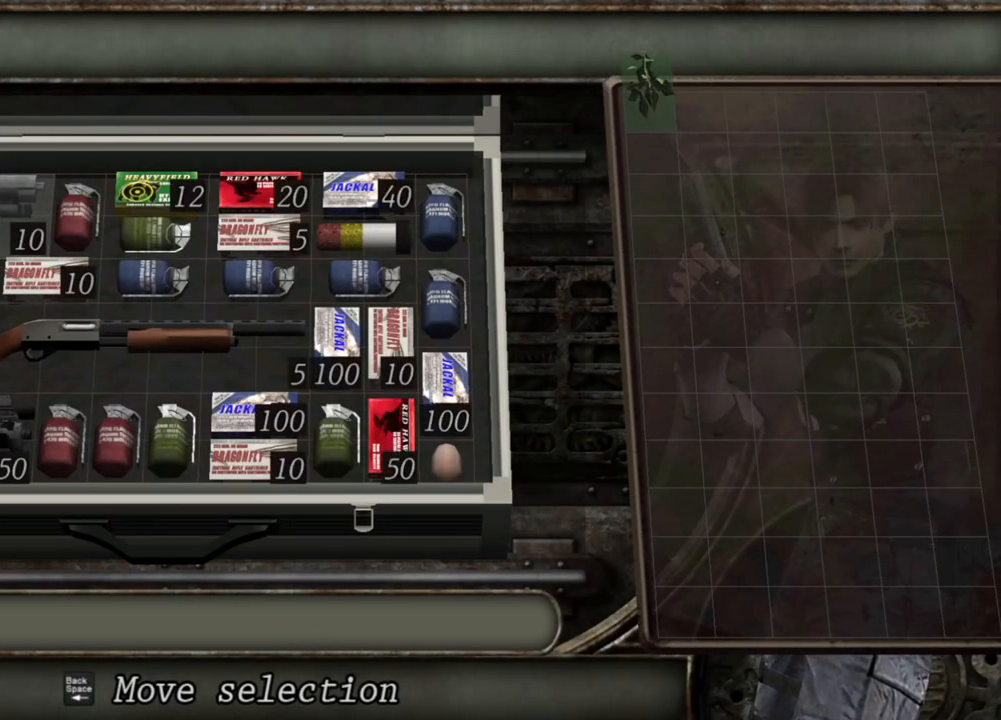
{"keys": [], "mouse": [], "events": []}
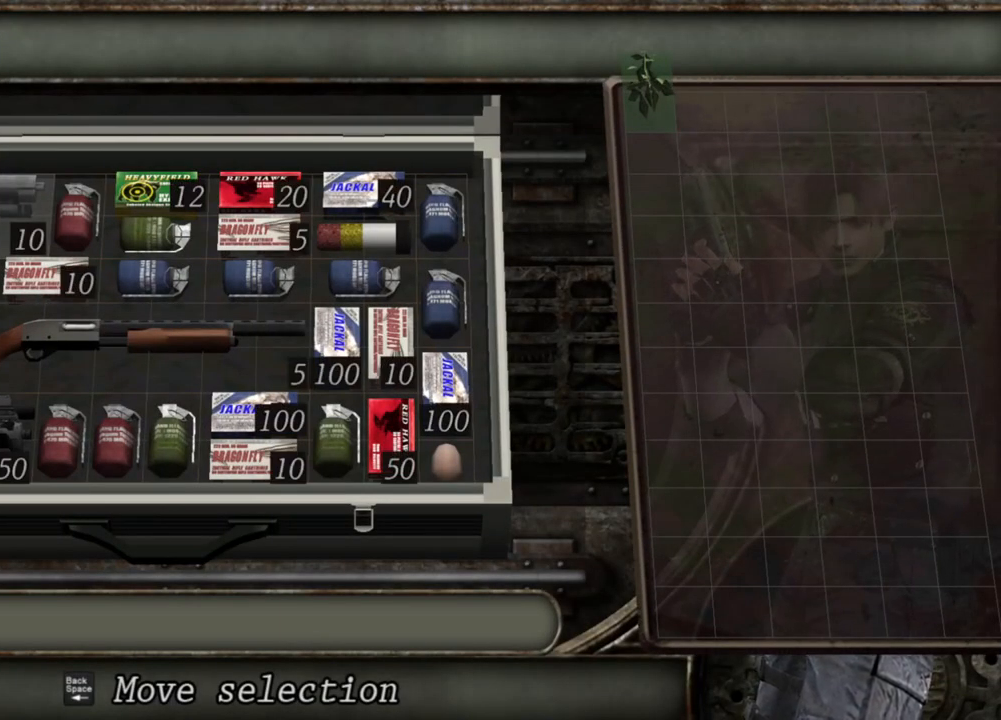
{"keys": [], "mouse": [], "events": []}
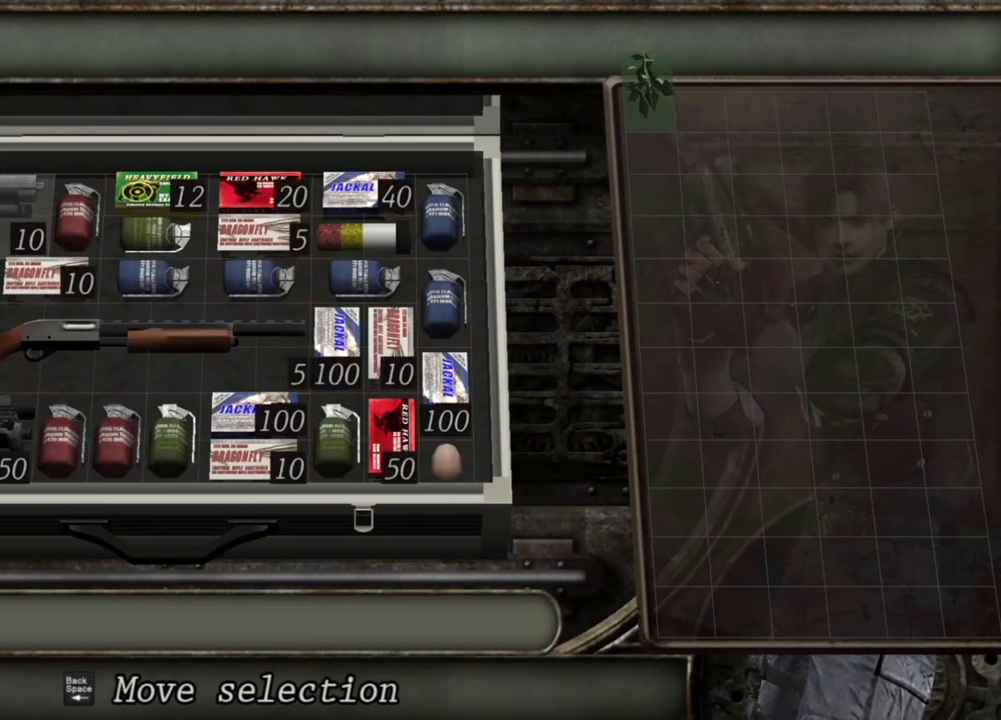
{"keys": [], "mouse": [], "events": []}
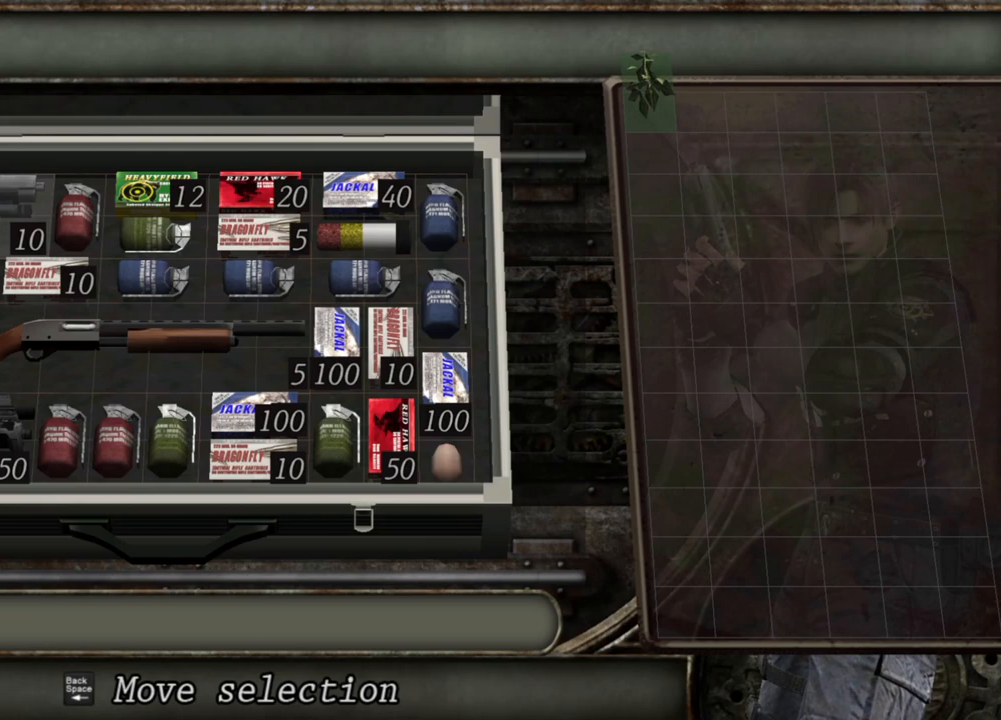
{"keys": [], "mouse": [], "events": []}
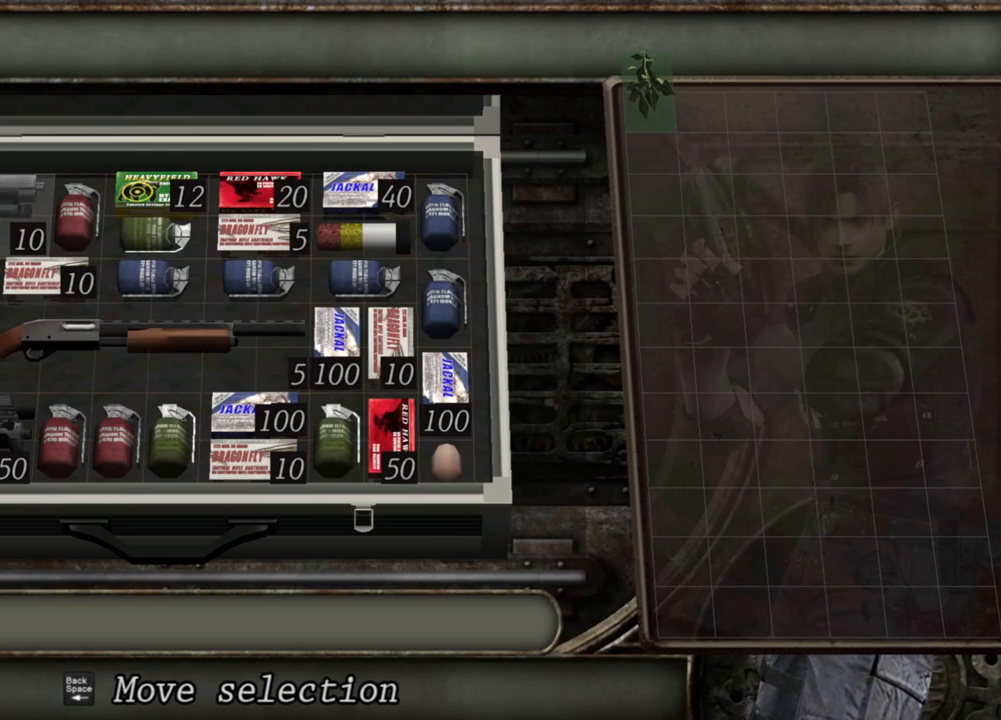
{"keys": ["s"], "mouse": [], "events": [[500, "s", "down"]]}
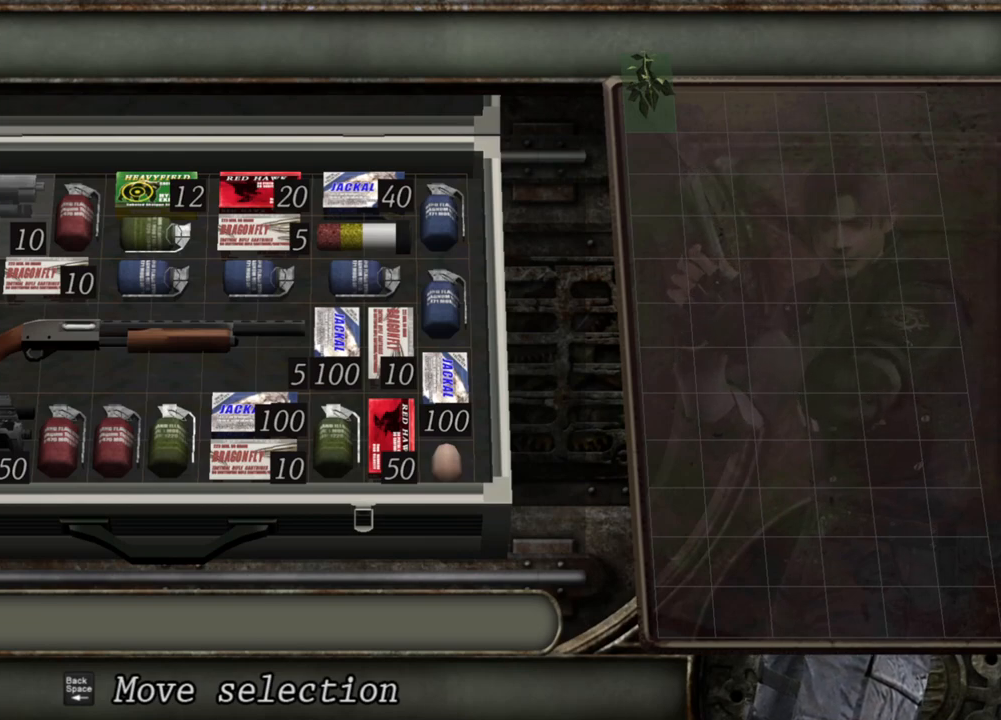
{"keys": [], "mouse": [], "events": [[167, "s", "up"]]}
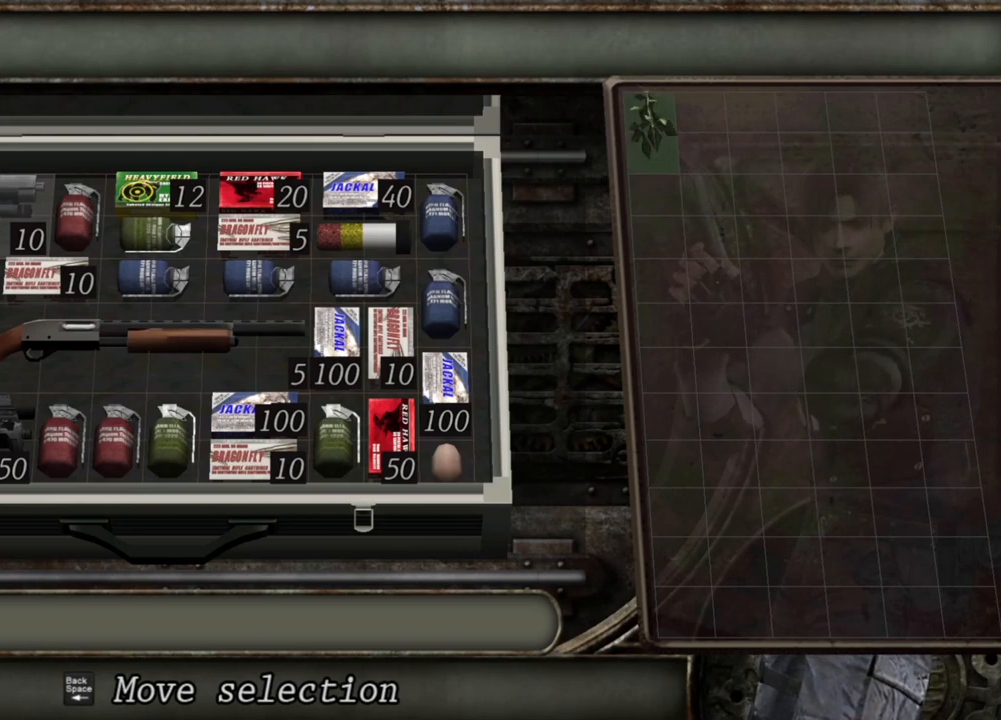
{"keys": ["s"], "mouse": [], "events": [[200, "a", "down"], [334, "a", "up"], [467, "s", "down"]]}
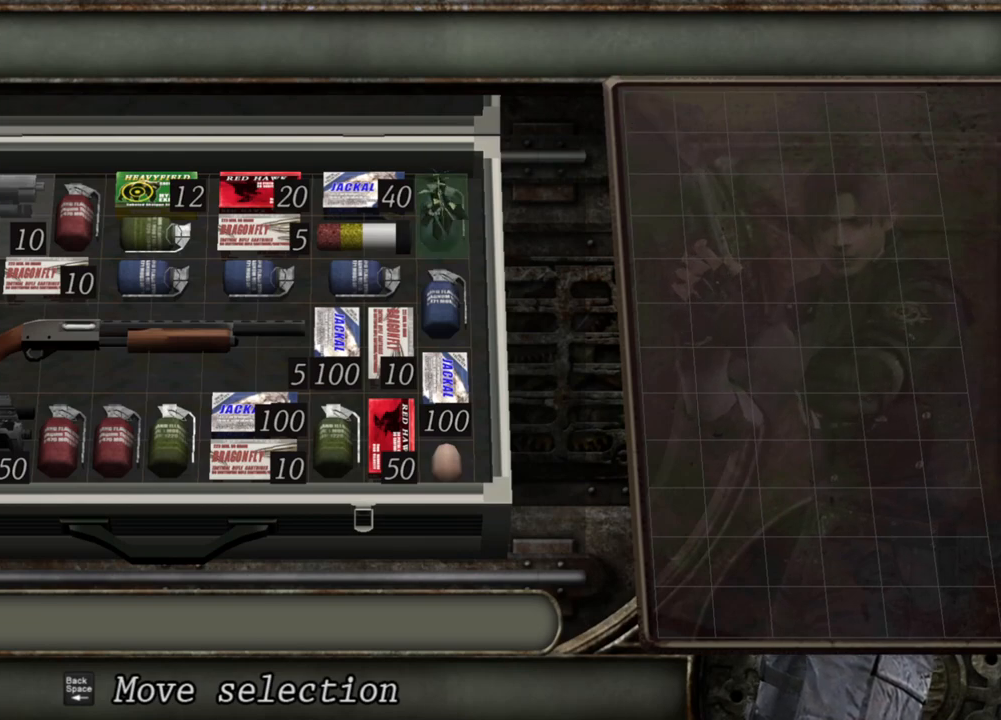
{"keys": ["a"], "mouse": [], "events": [[134, "s", "up"], [467, "a", "down"]]}
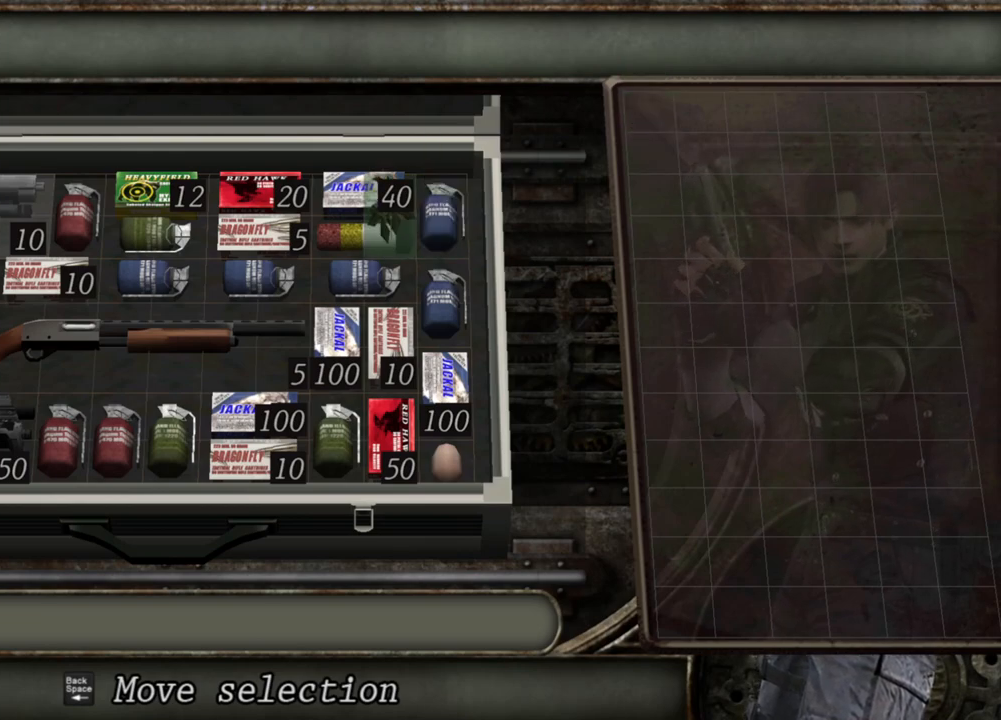
{"keys": [], "mouse": [], "events": [[67, "a", "up"], [100, "a", "down"], [200, "a", "up"], [234, "a", "down"], [334, "a", "up"], [400, "a", "down"], [500, "a", "up"]]}
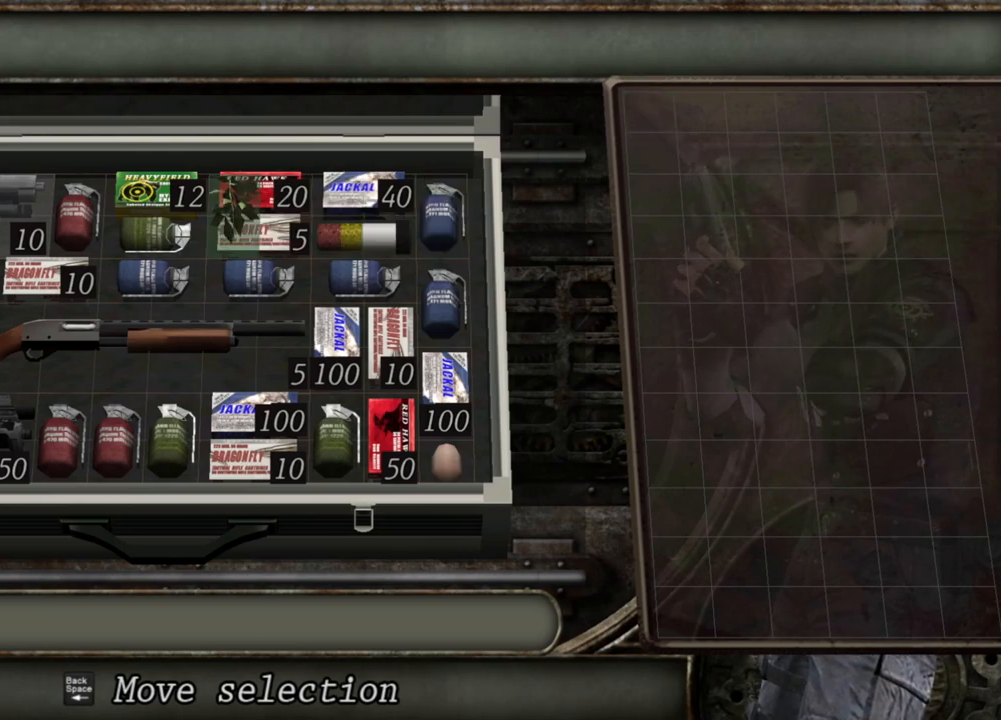
{"keys": [], "mouse": [], "events": []}
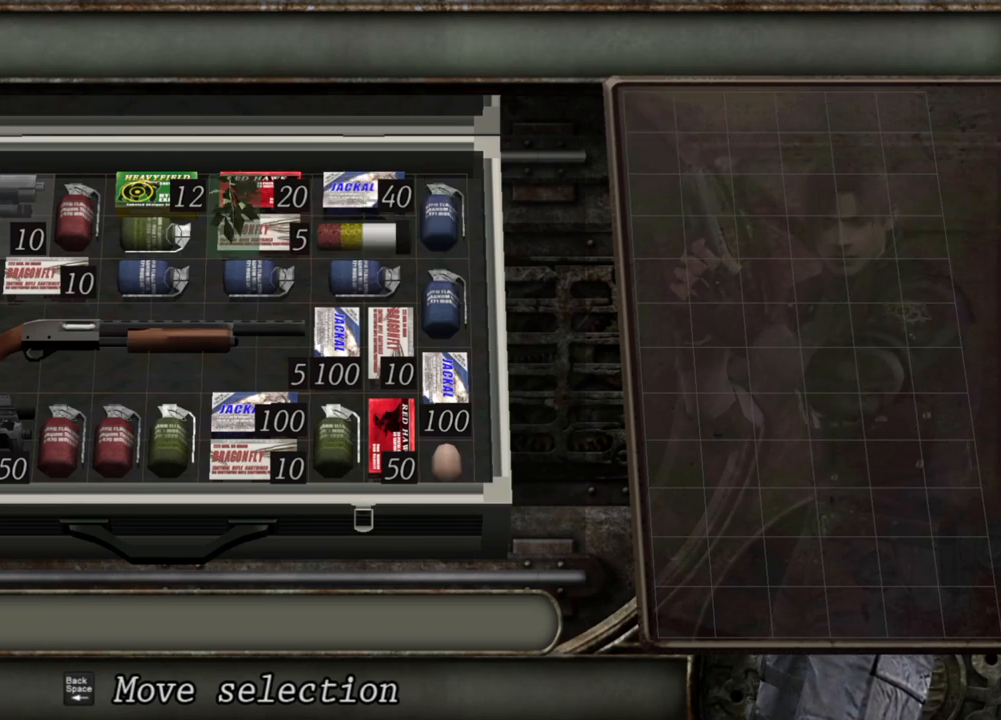
{"keys": [], "mouse": [], "events": []}
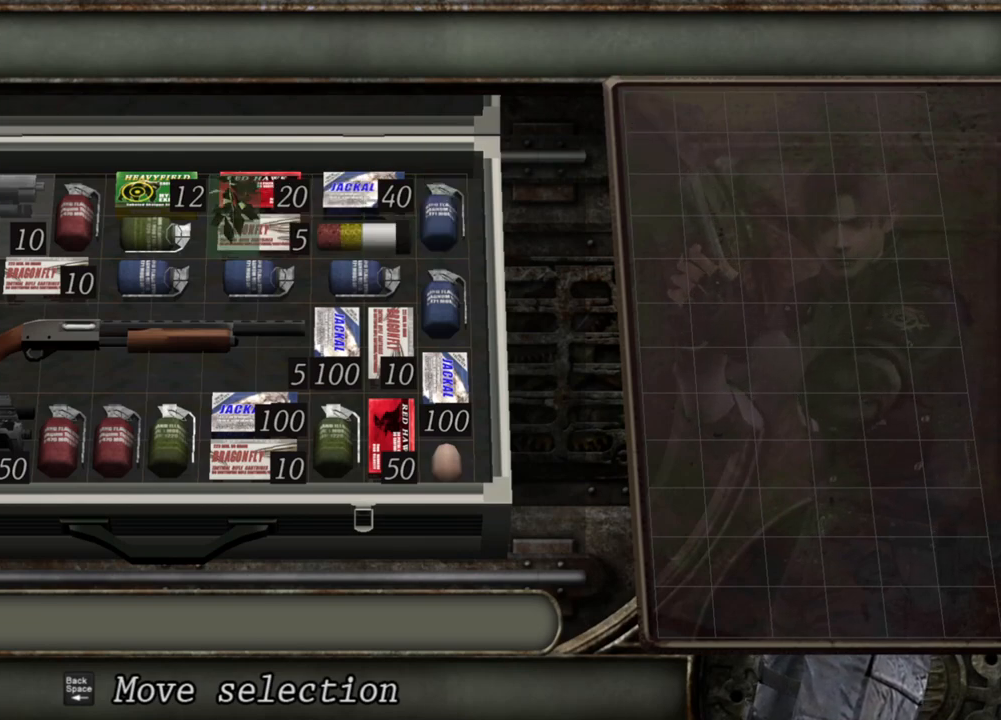
{"keys": [], "mouse": [], "events": []}
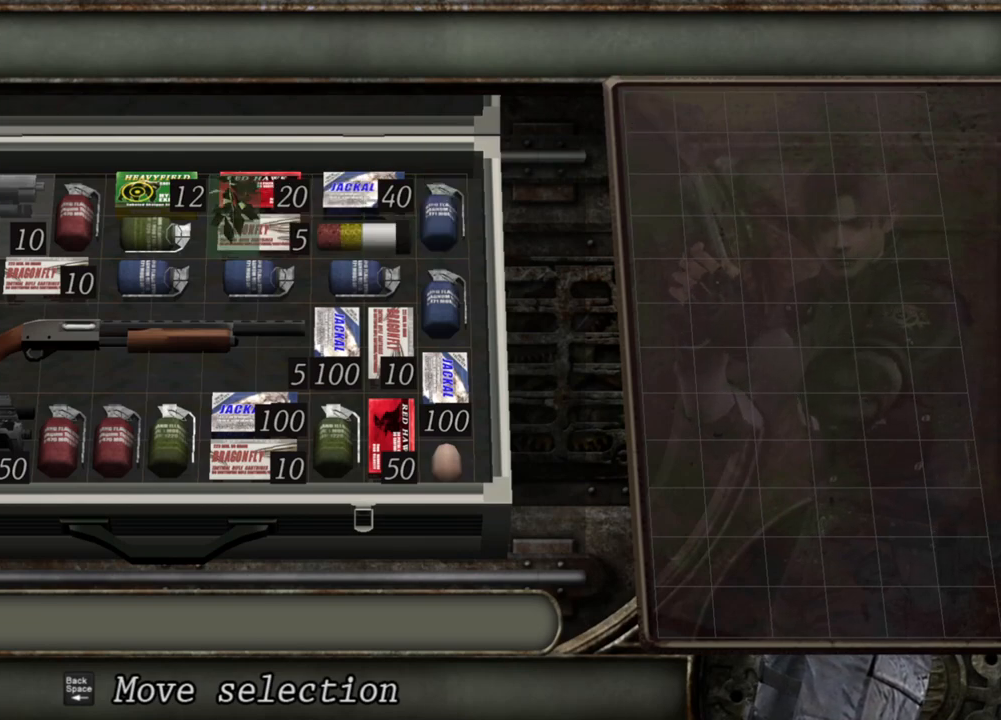
{"keys": [], "mouse": [], "events": []}
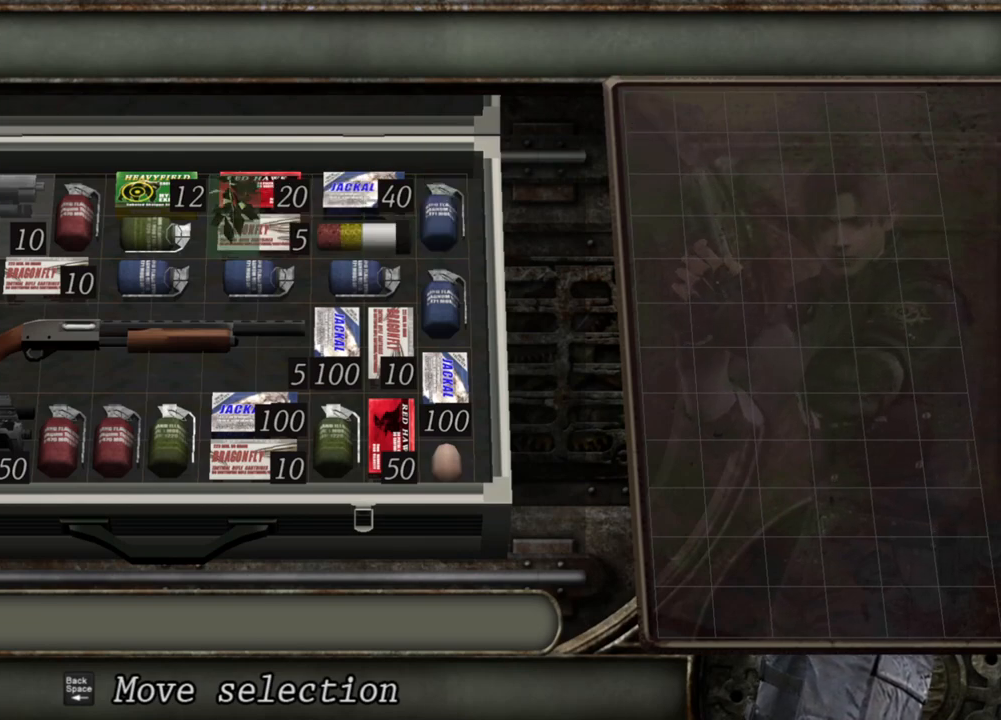
{"keys": [], "mouse": [], "events": []}
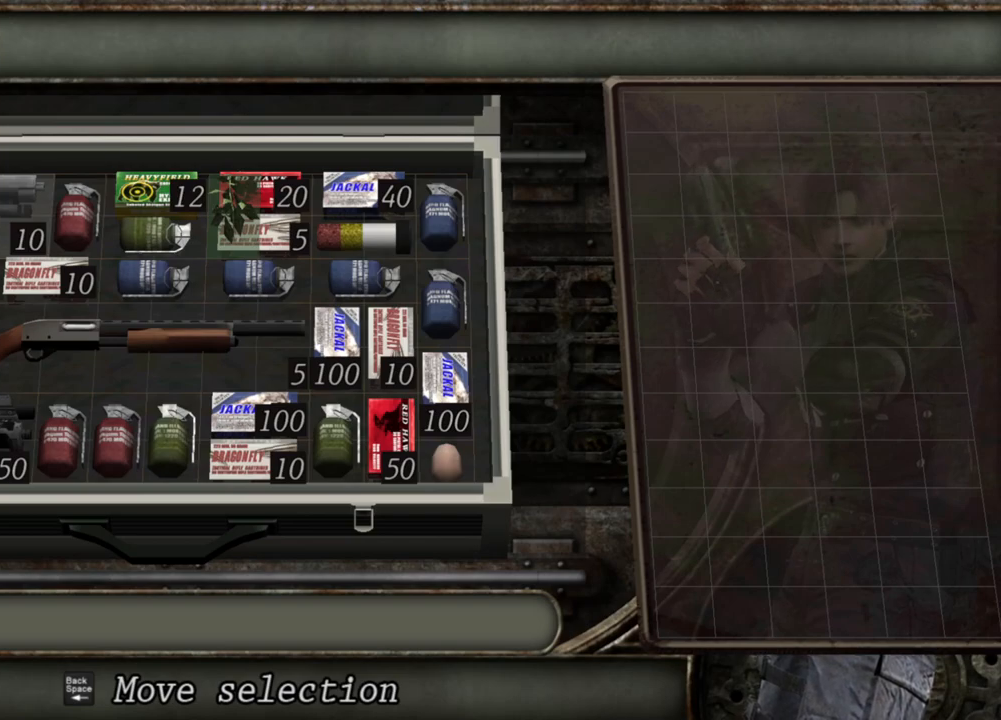
{"keys": [], "mouse": [], "events": []}
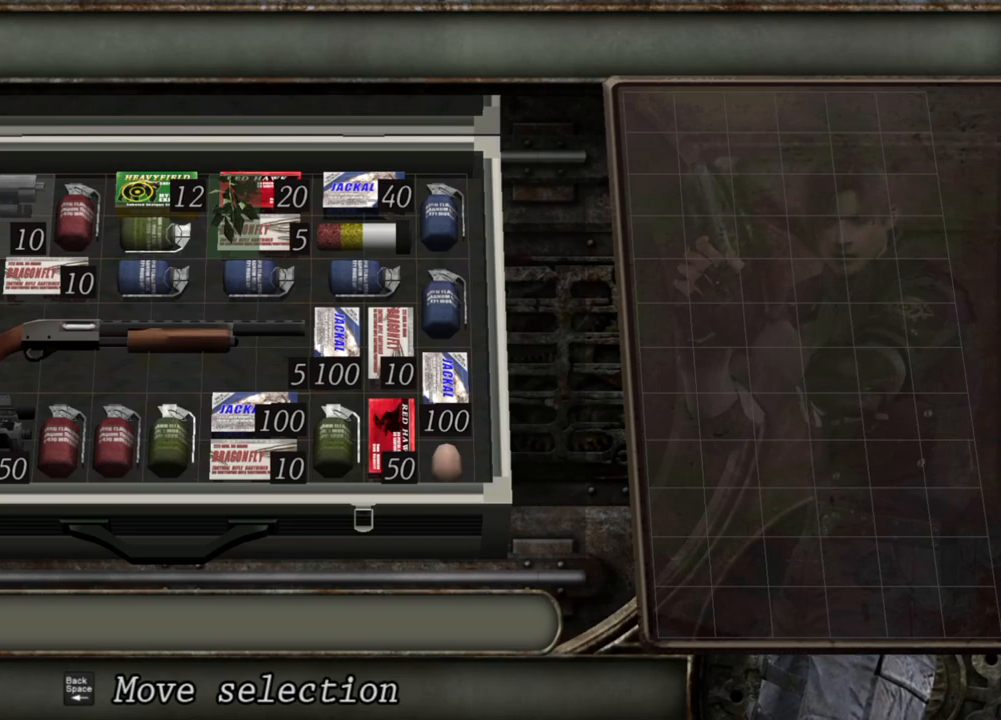
{"keys": [], "mouse": [], "events": []}
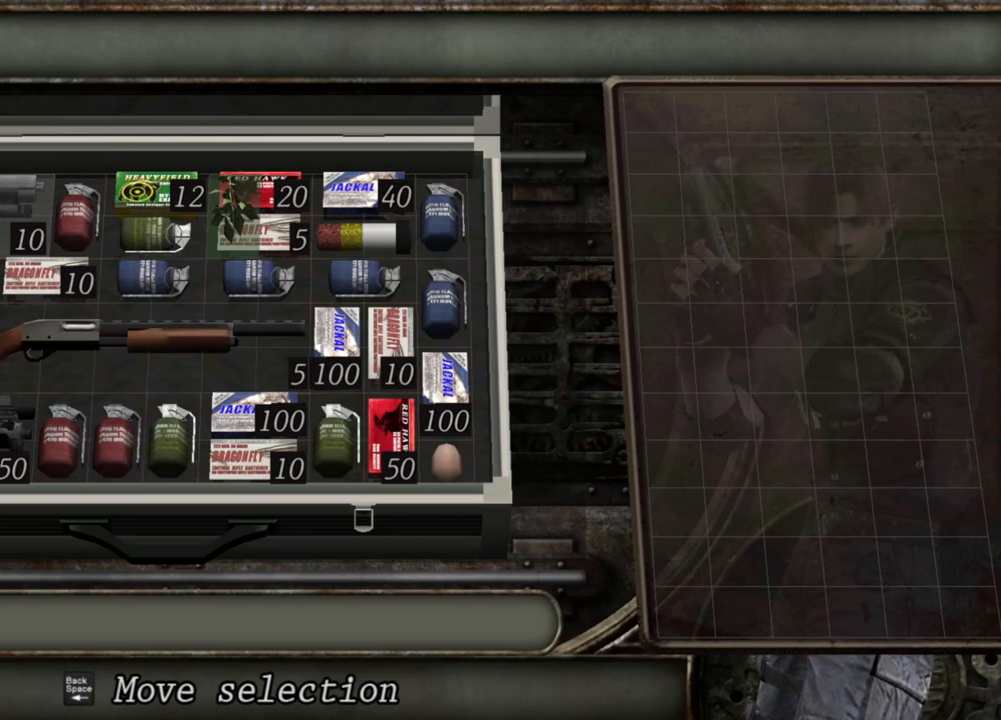
{"keys": [], "mouse": [], "events": []}
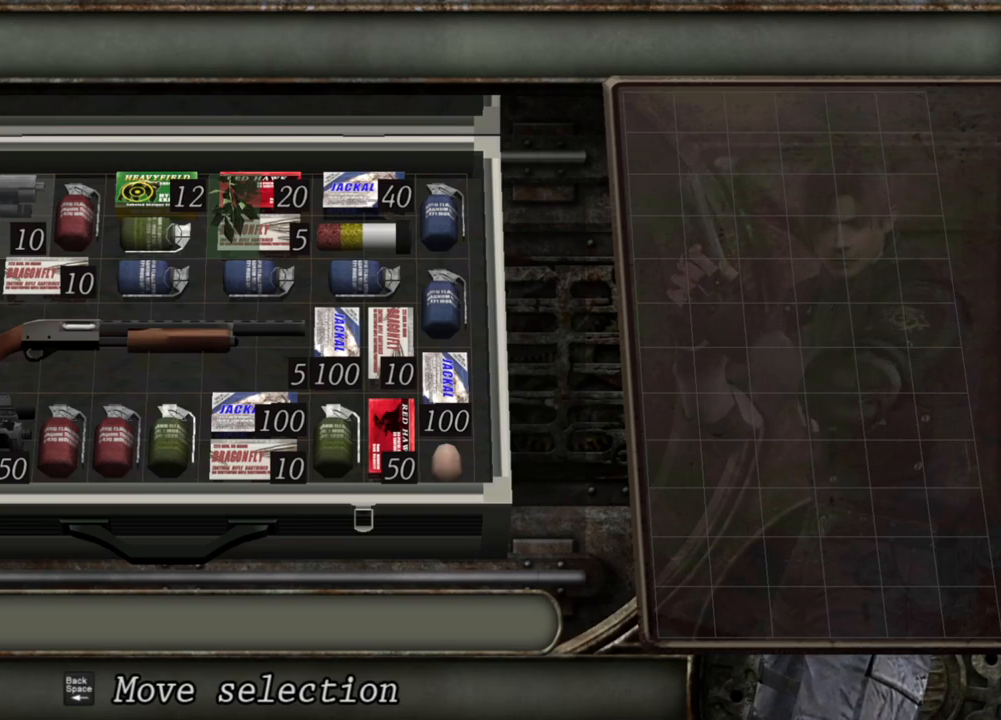
{"keys": [], "mouse": [], "events": [[200, "s", "down"], [300, "s", "up"]]}